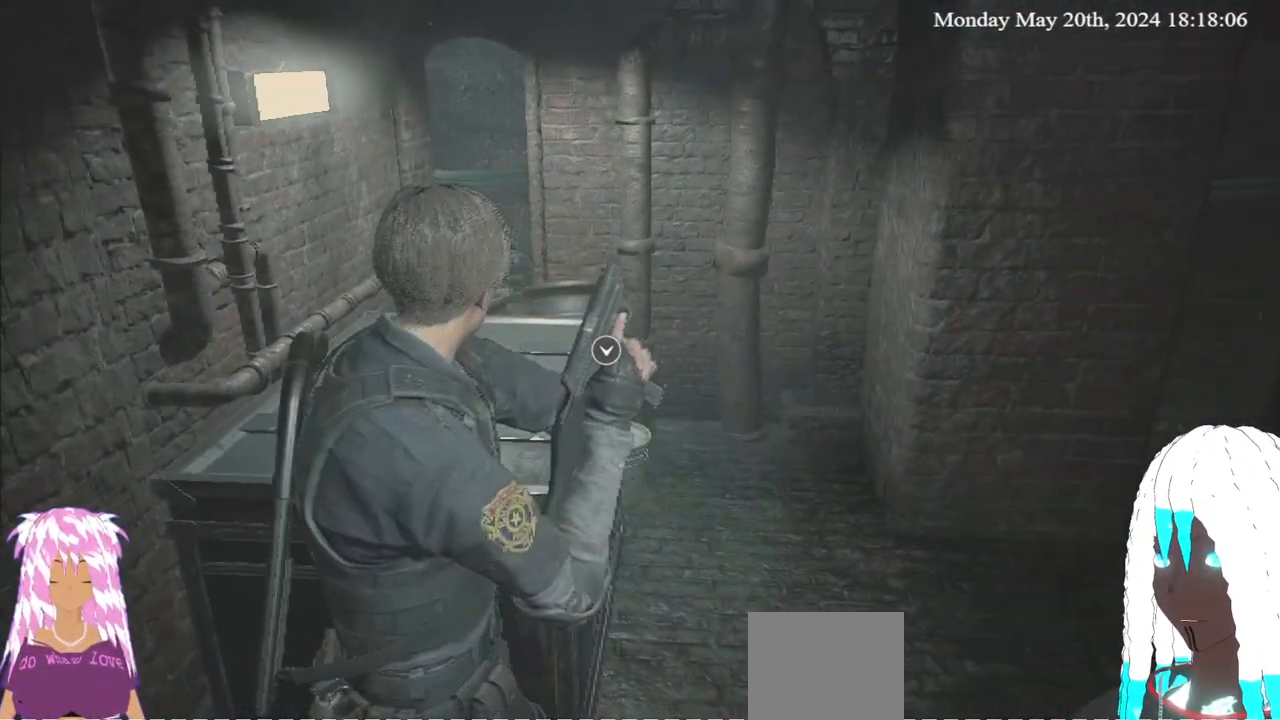
Gameplay with a controller (PlayStation layout); each line is a JSON object with the inputs held at the frame after it. "events" lists button and stick changes between this image and that frame as [ms after this image, input, new state], when the widget could be followed in between.
{"buttons": [], "left_stick": "up-right", "right_stick": "left", "events": [[233, "left_stick", "right"], [333, "right_stick", "down-left"], [433, "right_stick", "left"], [483, "left_stick", "up-right"]]}
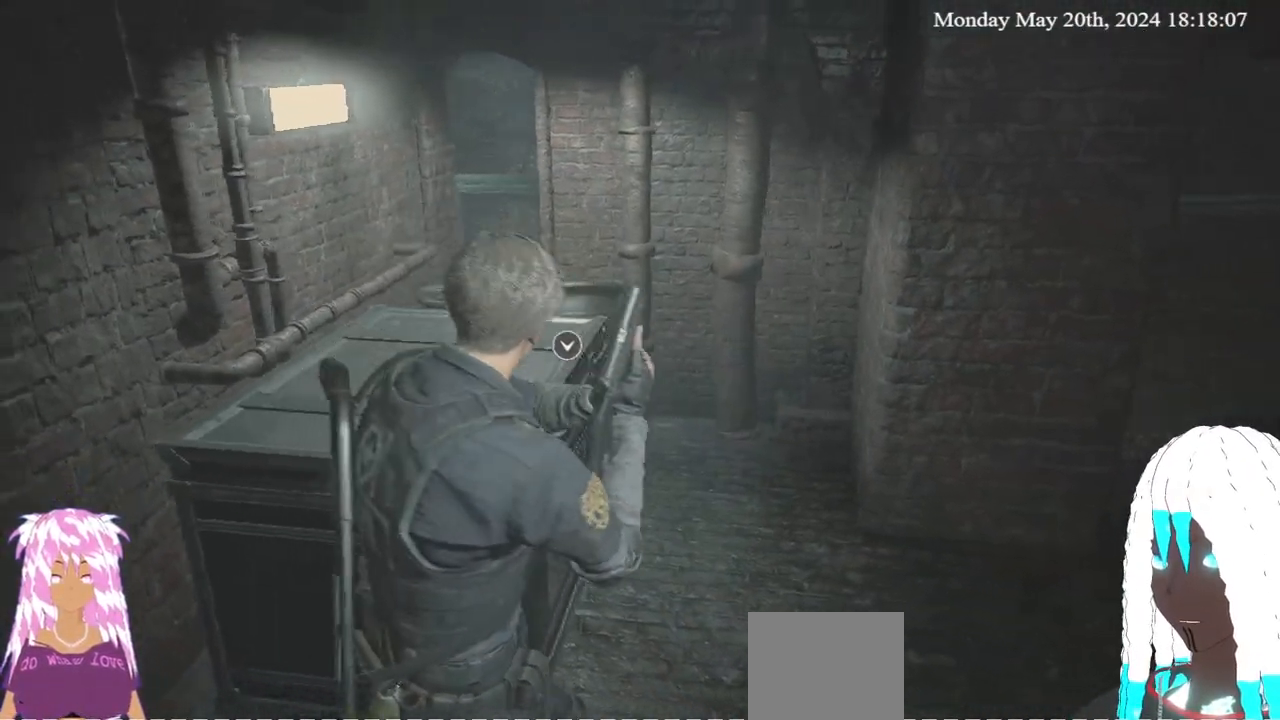
{"buttons": [], "left_stick": "up-right", "right_stick": "center", "events": [[483, "right_stick", "center"]]}
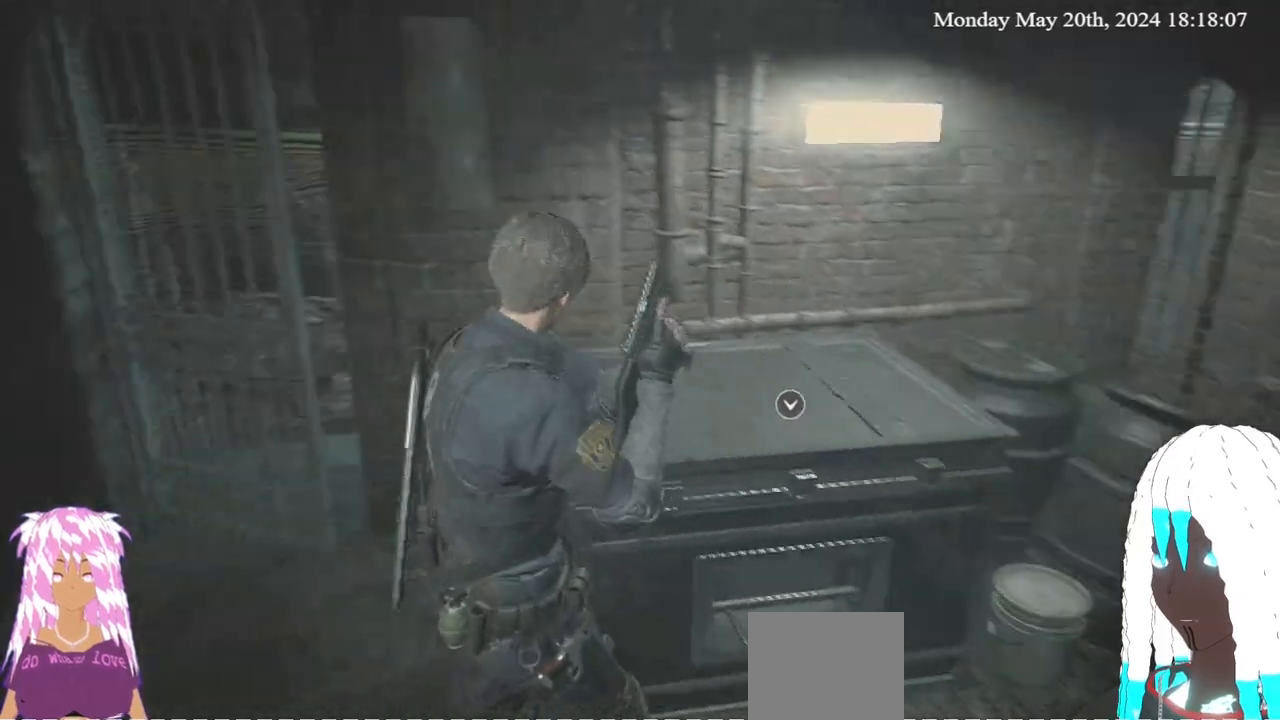
{"buttons": [], "left_stick": "center", "right_stick": "center", "events": [[150, "CROSS", "down"], [233, "left_stick", "center"], [283, "CROSS", "up"]]}
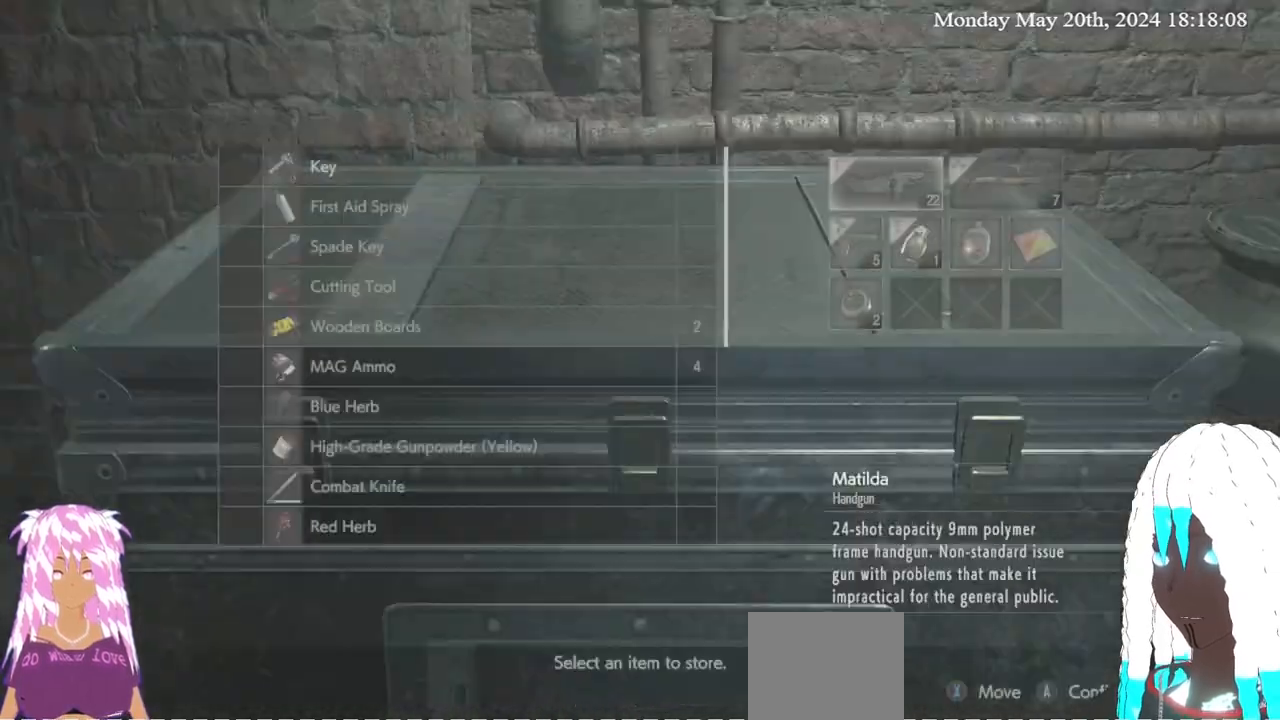
{"buttons": [], "left_stick": "center", "right_stick": "center", "events": []}
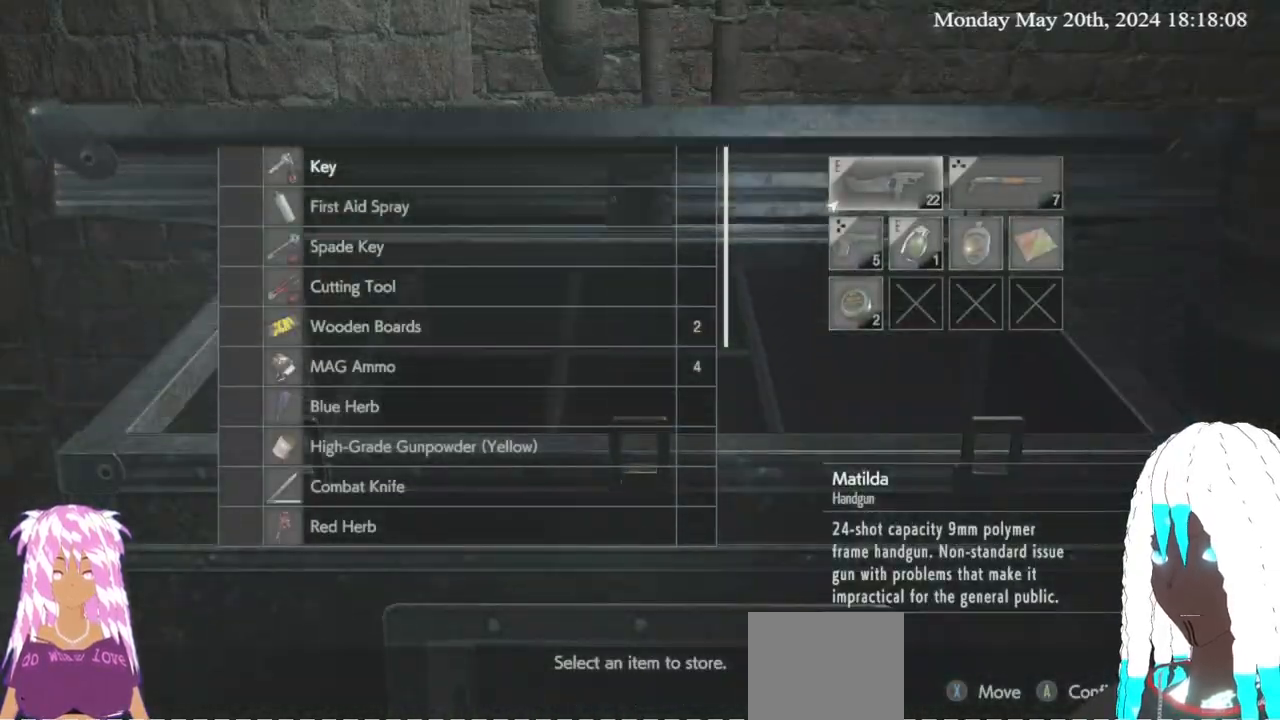
{"buttons": [], "left_stick": "center", "right_stick": "center", "events": [[117, "left_stick", "right"], [267, "left_stick", "down"], [433, "left_stick", "center"]]}
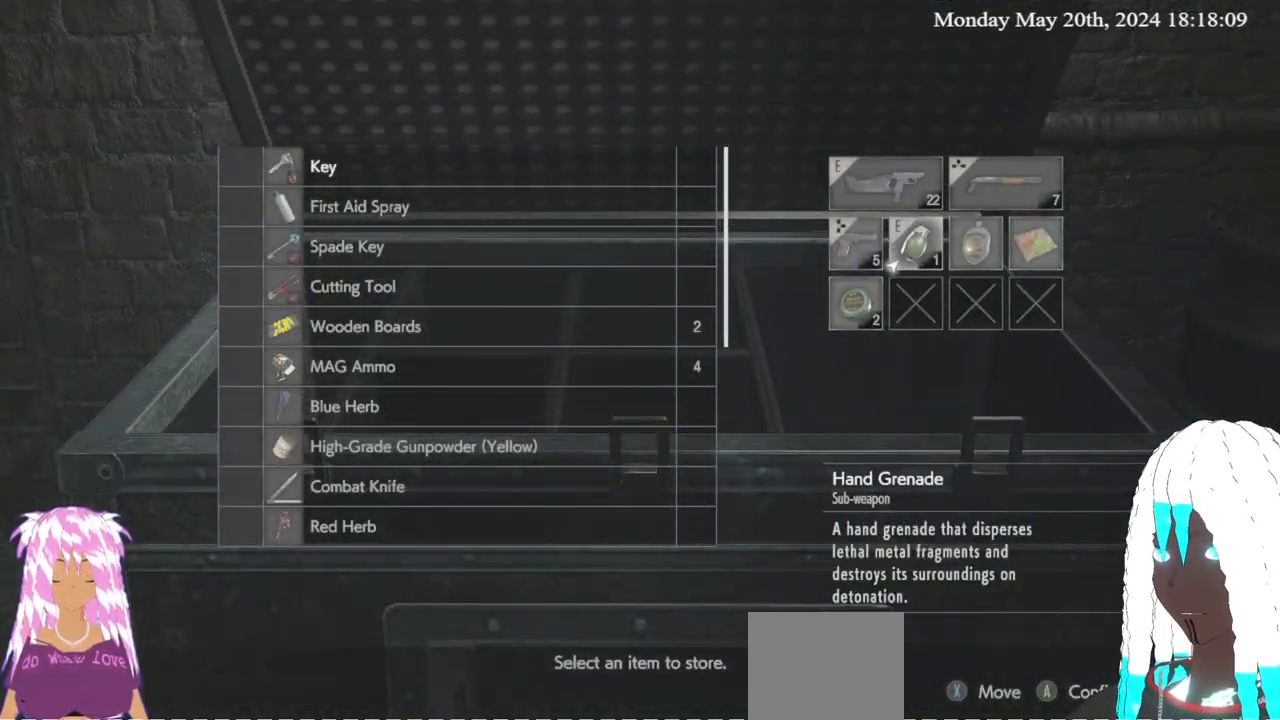
{"buttons": [], "left_stick": "center", "right_stick": "center", "events": [[133, "left_stick", "left"], [250, "left_stick", "center"], [400, "left_stick", "down"], [500, "left_stick", "center"]]}
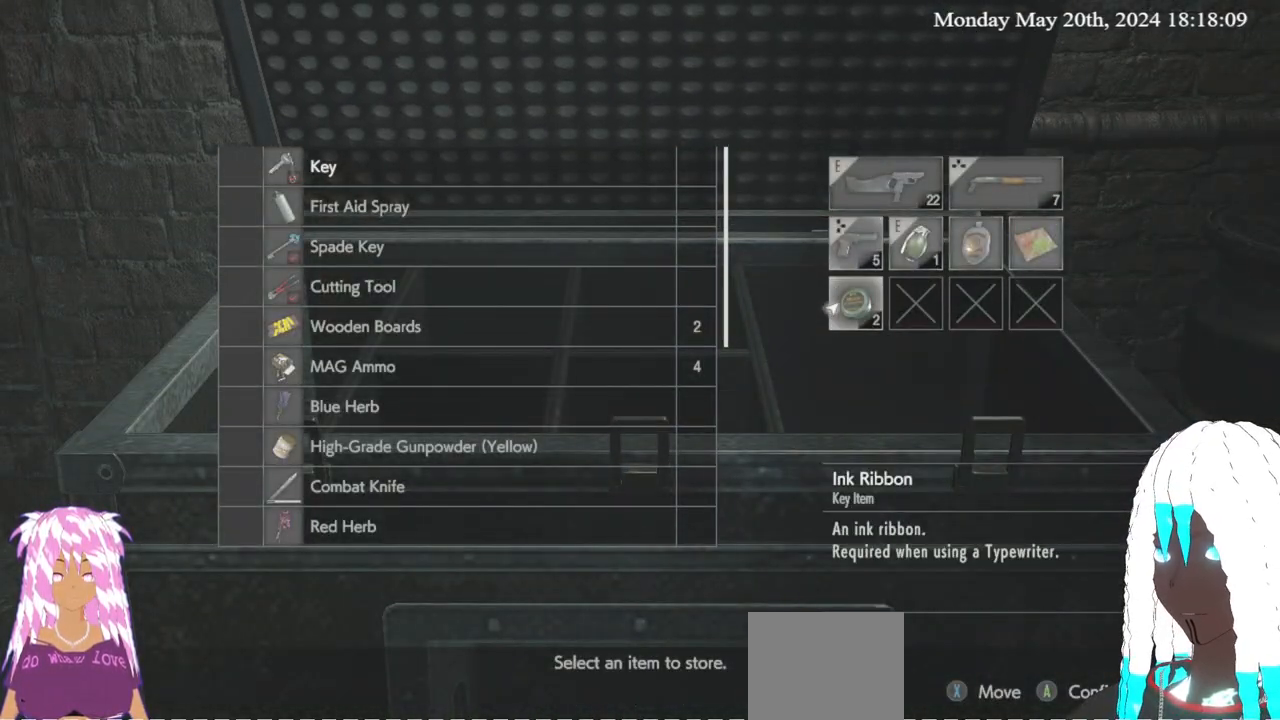
{"buttons": [], "left_stick": "center", "right_stick": "center", "events": [[167, "CROSS", "down"], [267, "CROSS", "up"]]}
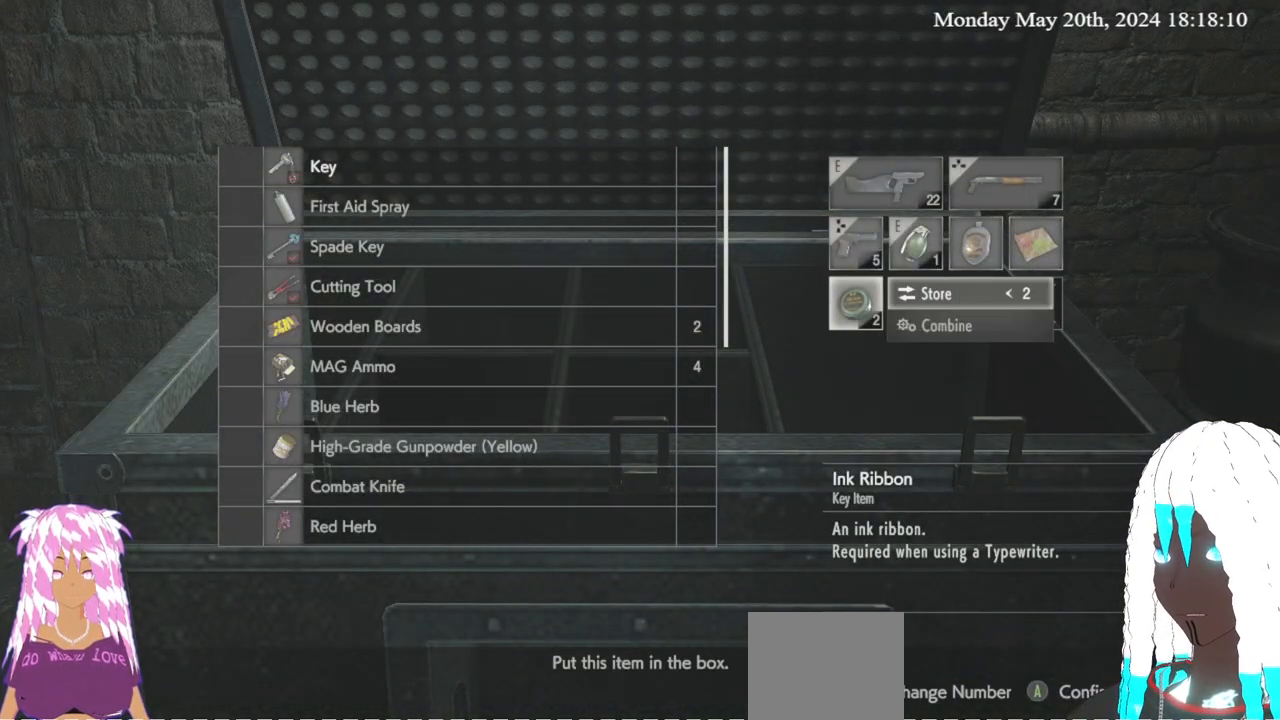
{"buttons": ["CIRCLE"], "left_stick": "center", "right_stick": "center", "events": [[33, "CROSS", "down"], [167, "CROSS", "up"], [467, "CIRCLE", "down"]]}
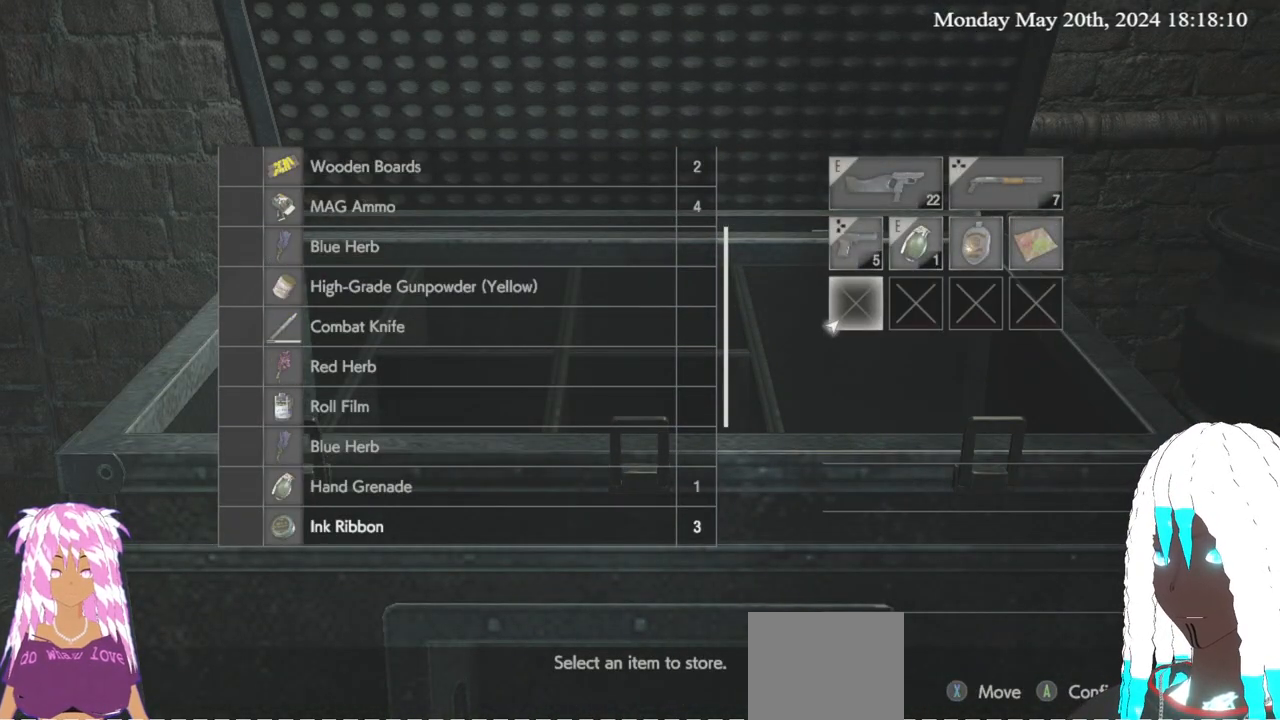
{"buttons": [], "left_stick": "up-left", "right_stick": "left", "events": [[67, "CIRCLE", "up"], [250, "left_stick", "left"], [317, "right_stick", "left"], [417, "left_stick", "up-left"]]}
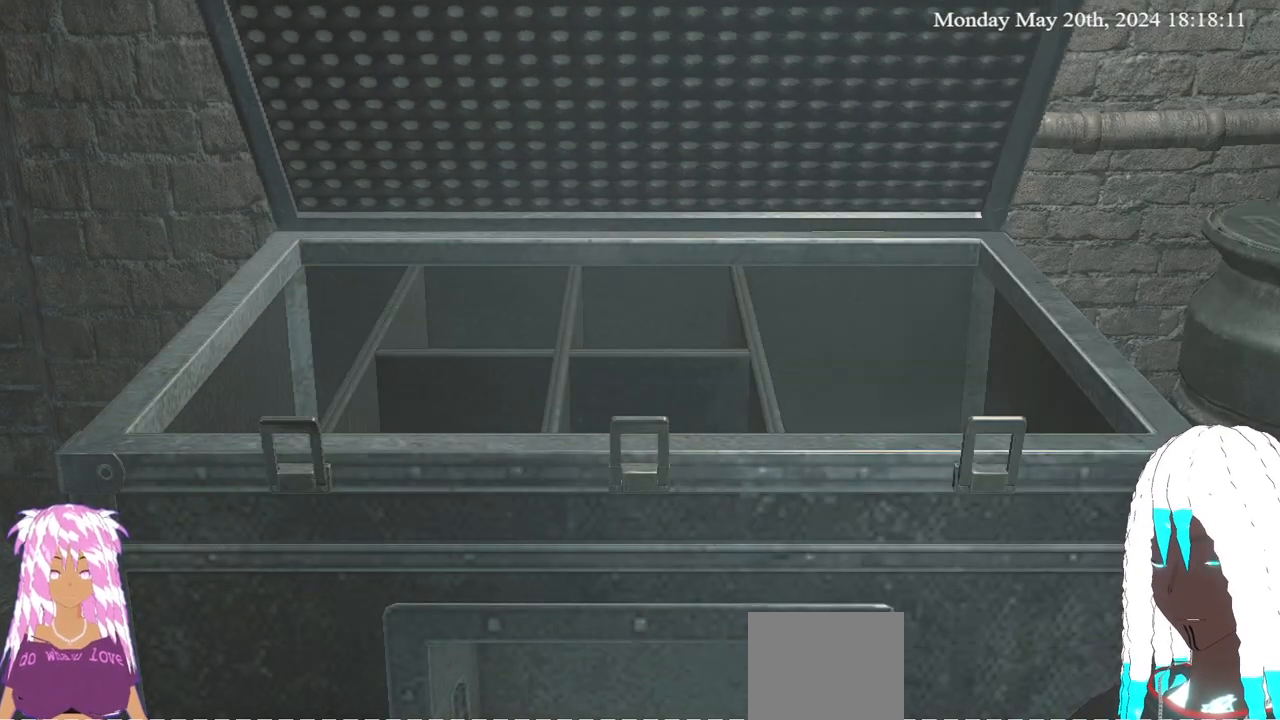
{"buttons": [], "left_stick": "up-left", "right_stick": "center", "events": [[217, "right_stick", "center"], [300, "L3", "down"], [467, "L3", "up"]]}
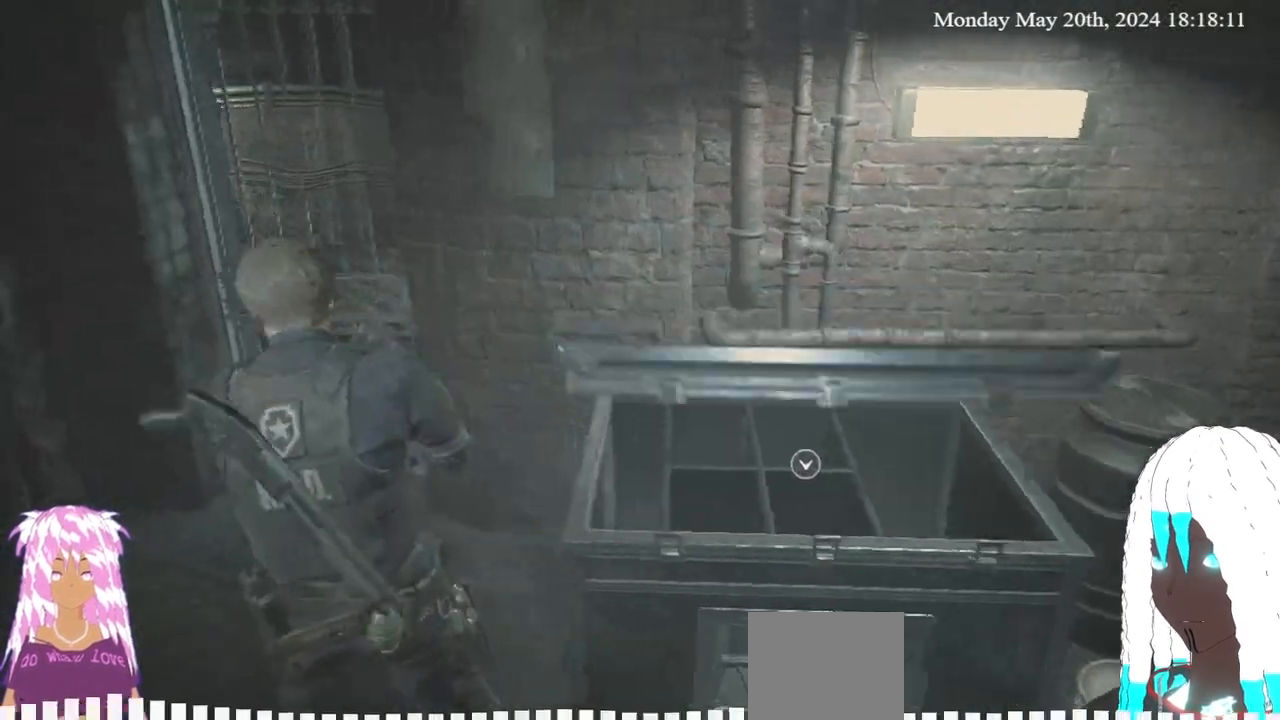
{"buttons": [], "left_stick": "up", "right_stick": "right", "events": [[367, "left_stick", "up"], [483, "right_stick", "right"]]}
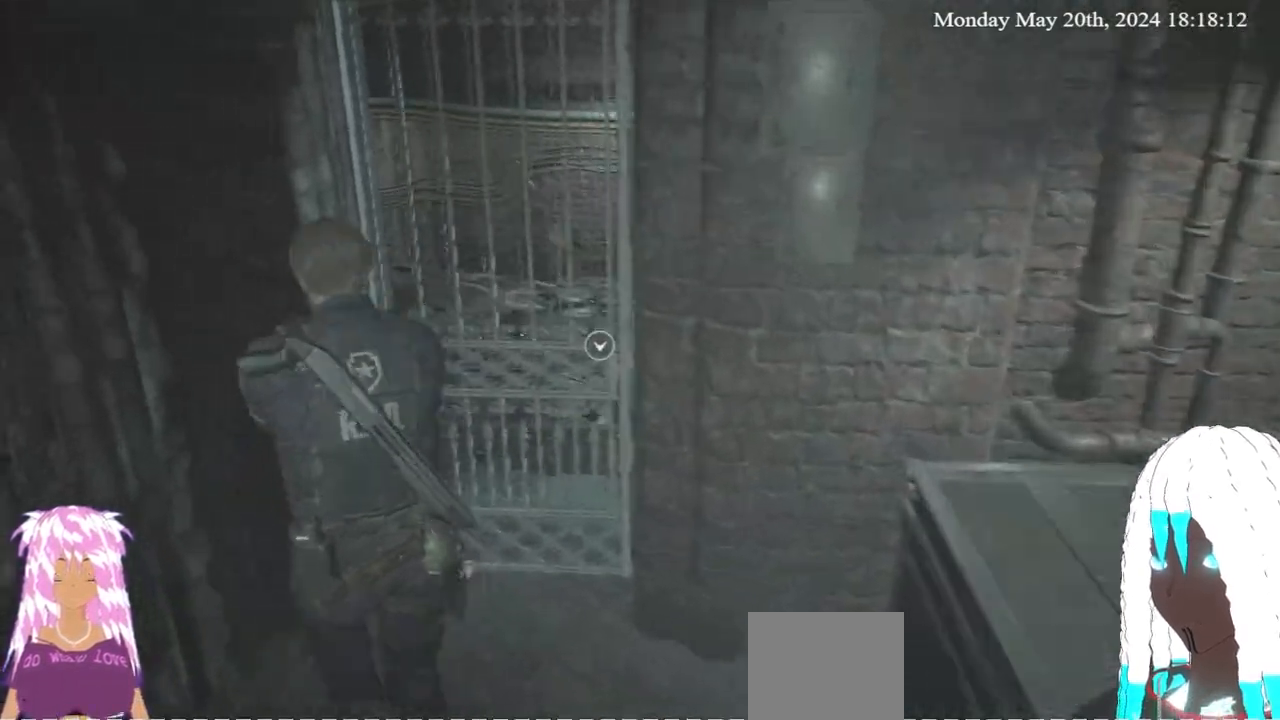
{"buttons": [], "left_stick": "up", "right_stick": "right", "events": []}
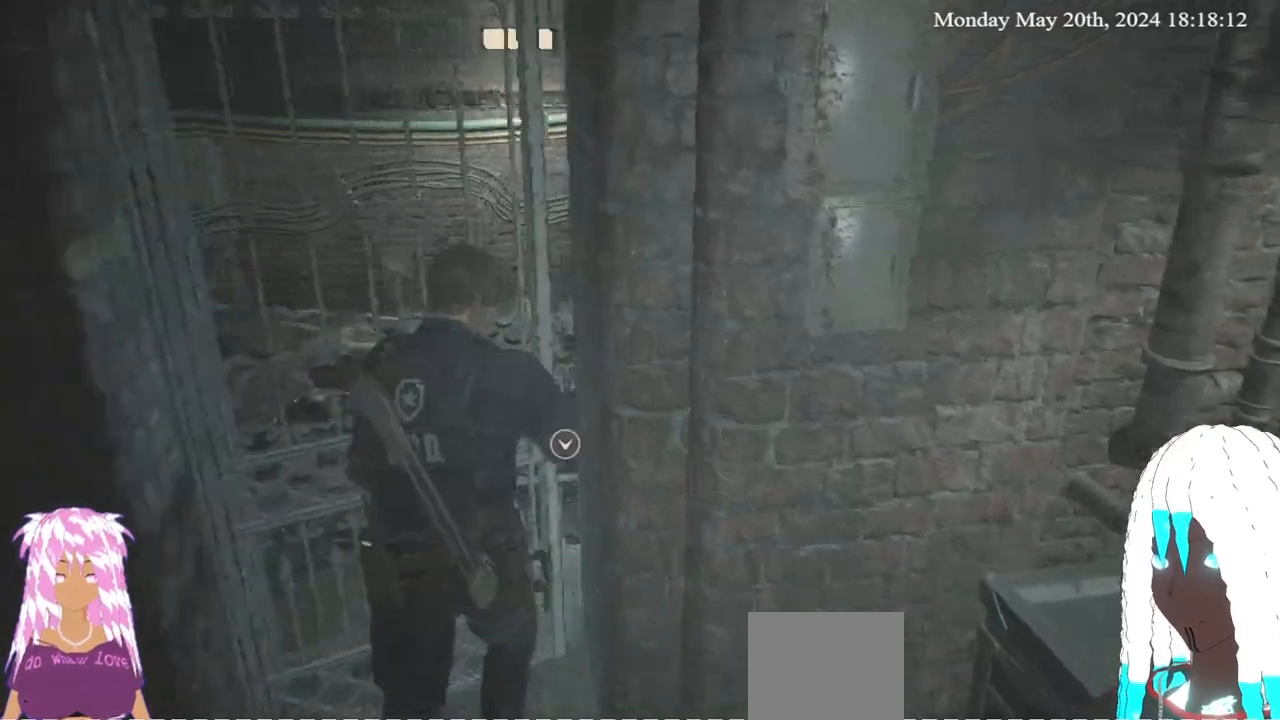
{"buttons": [], "left_stick": "up", "right_stick": "right", "events": []}
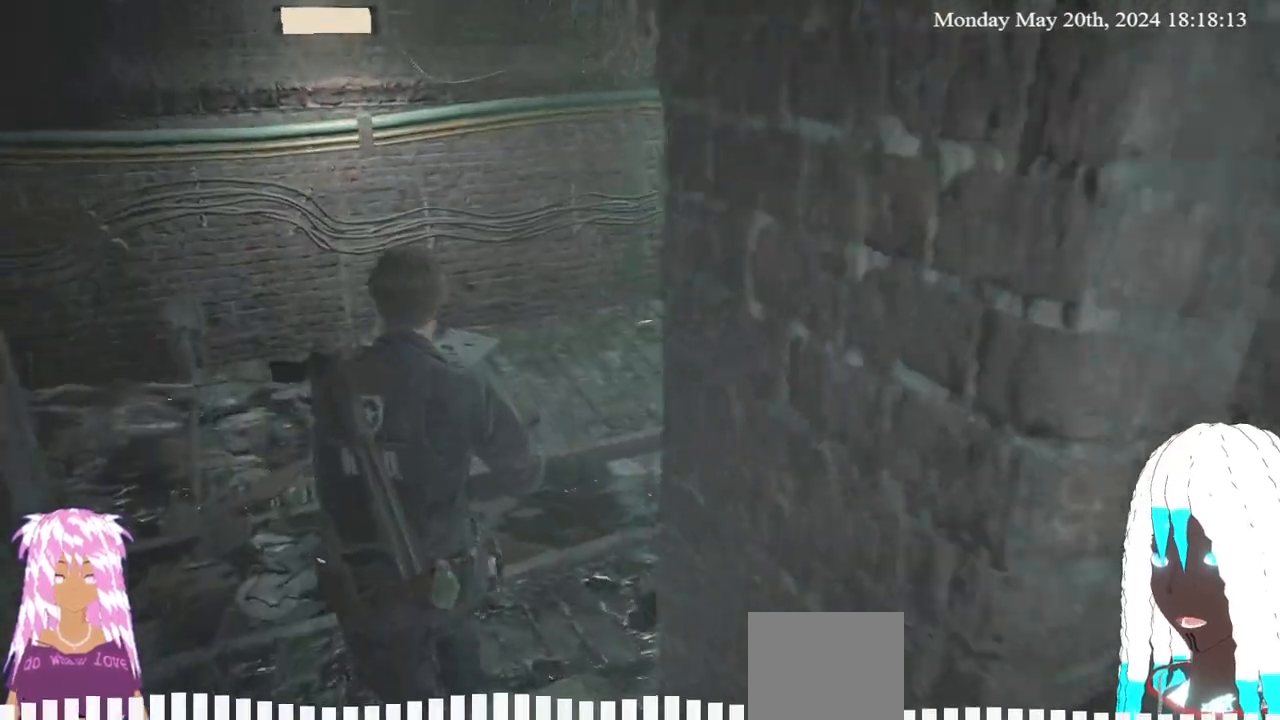
{"buttons": [], "left_stick": "up", "right_stick": "center", "events": [[433, "right_stick", "center"]]}
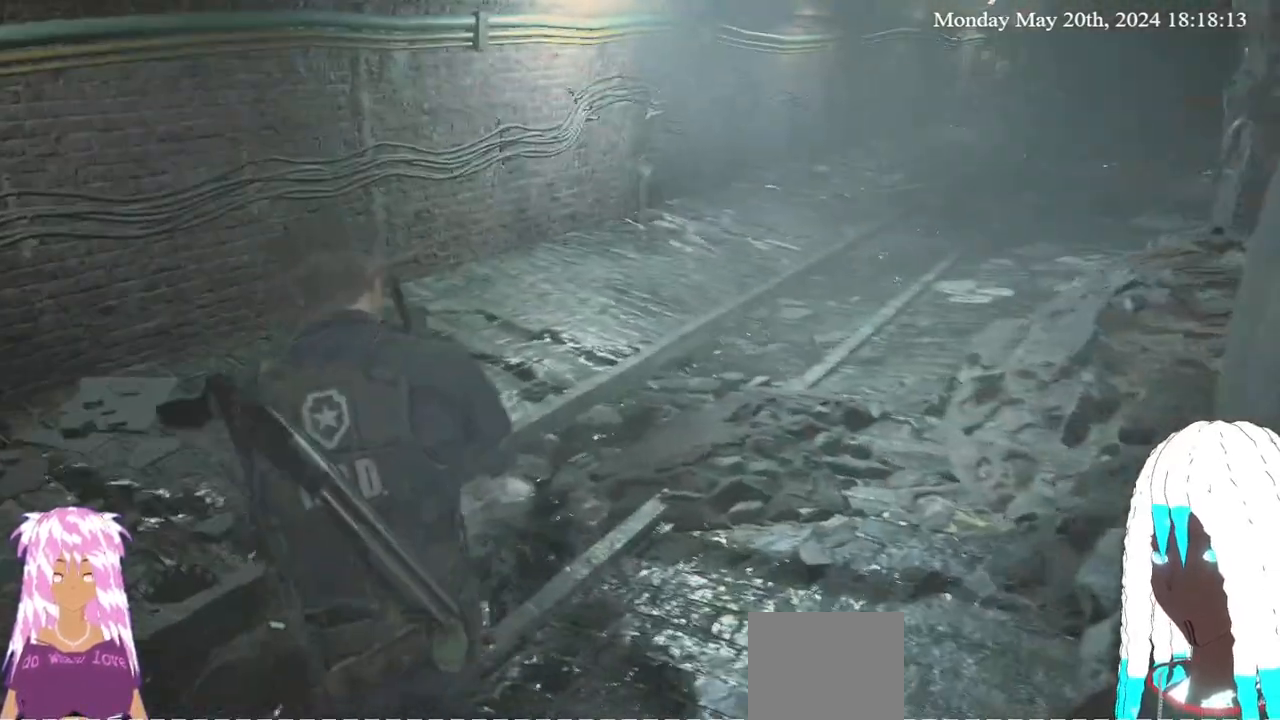
{"buttons": [], "left_stick": "center", "right_stick": "center", "events": [[50, "right_stick", "right"], [300, "right_stick", "center"], [483, "left_stick", "center"]]}
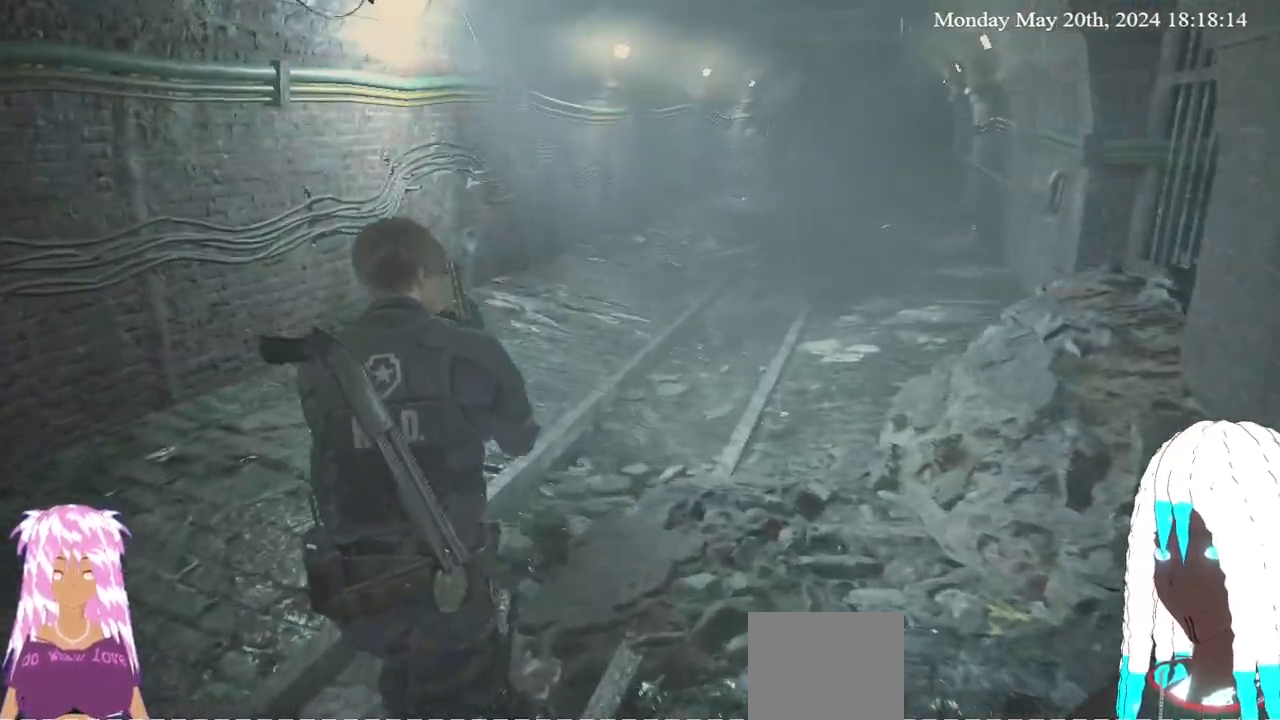
{"buttons": [], "left_stick": "center", "right_stick": "center", "events": [[33, "SELECT", "down"], [217, "SELECT", "up"]]}
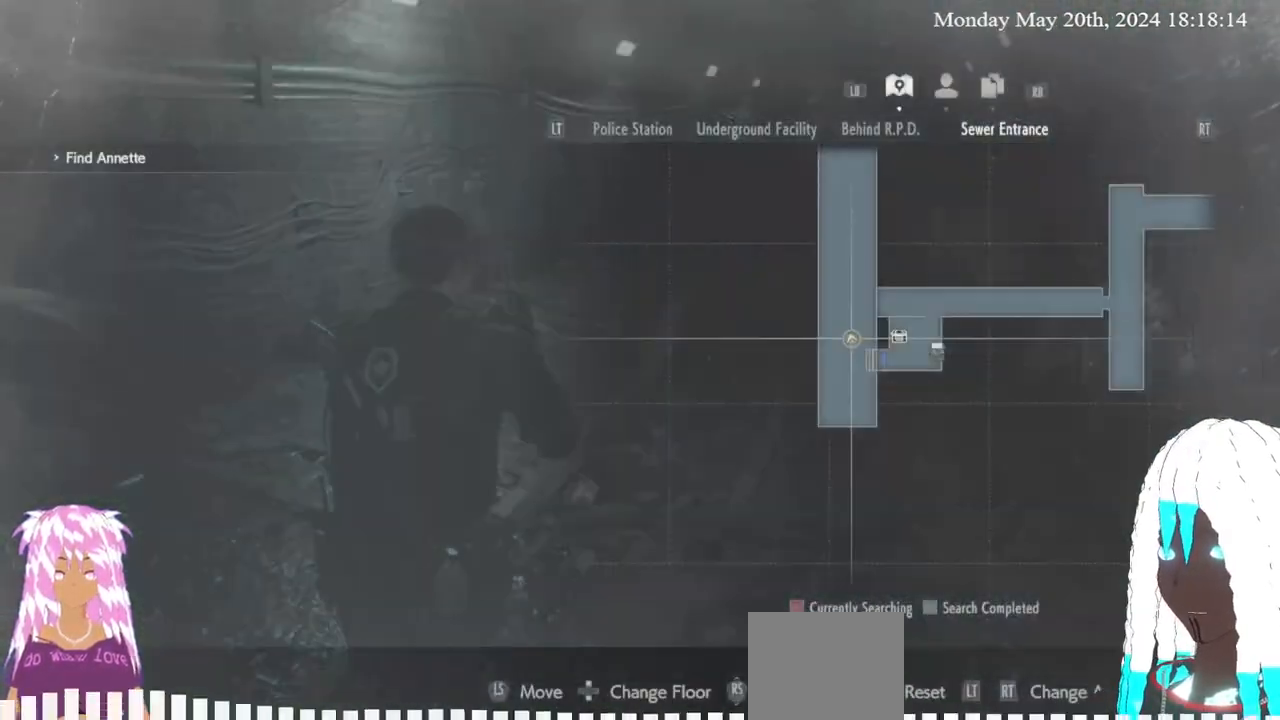
{"buttons": ["L3"], "left_stick": "up", "right_stick": "right", "events": [[100, "SELECT", "down"], [200, "SELECT", "up"], [333, "left_stick", "up-right"], [383, "right_stick", "right"], [400, "left_stick", "up"], [450, "L3", "down"]]}
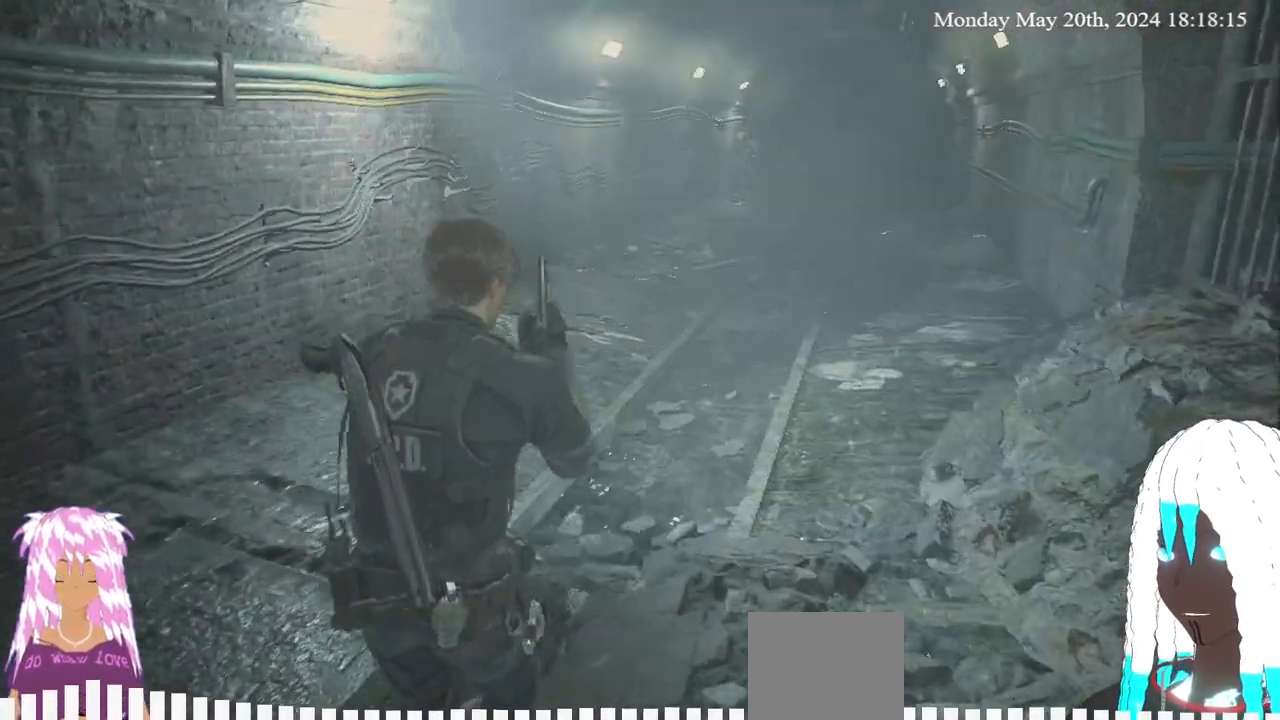
{"buttons": [], "left_stick": "up", "right_stick": "center", "events": [[83, "L3", "up"], [450, "right_stick", "center"]]}
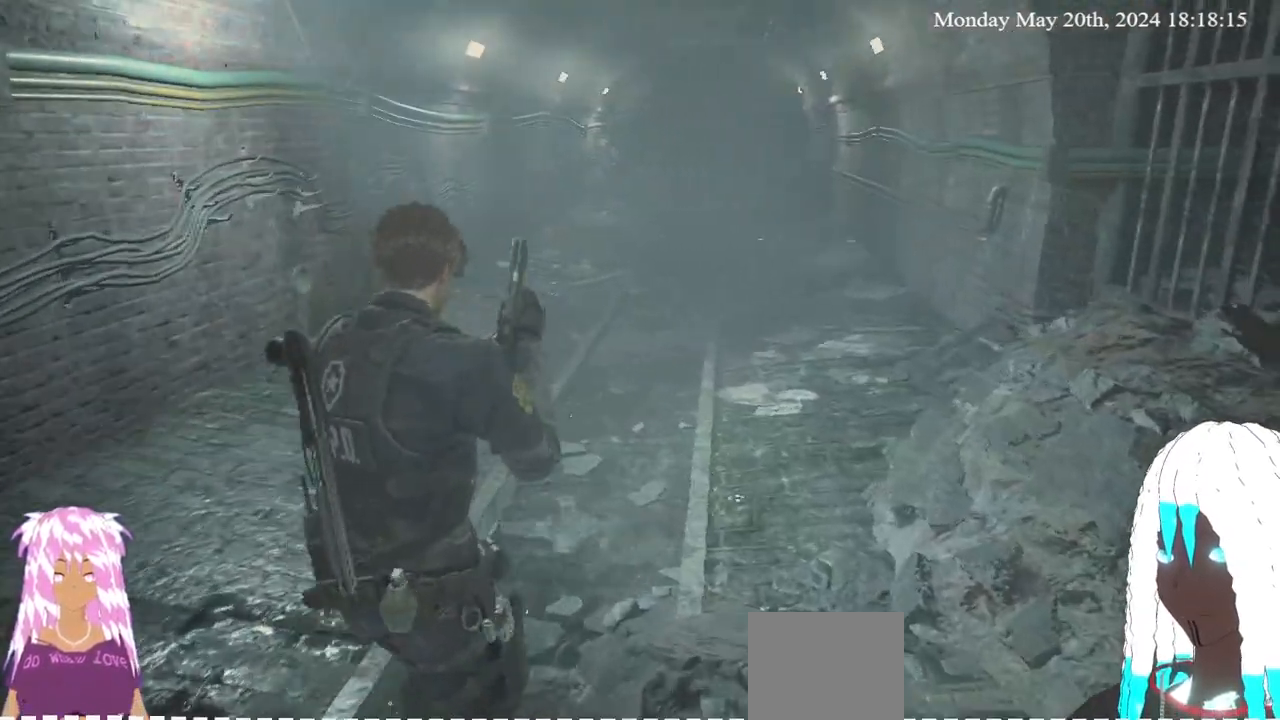
{"buttons": [], "left_stick": "up", "right_stick": "center", "events": [[217, "L3", "down"], [350, "L3", "up"]]}
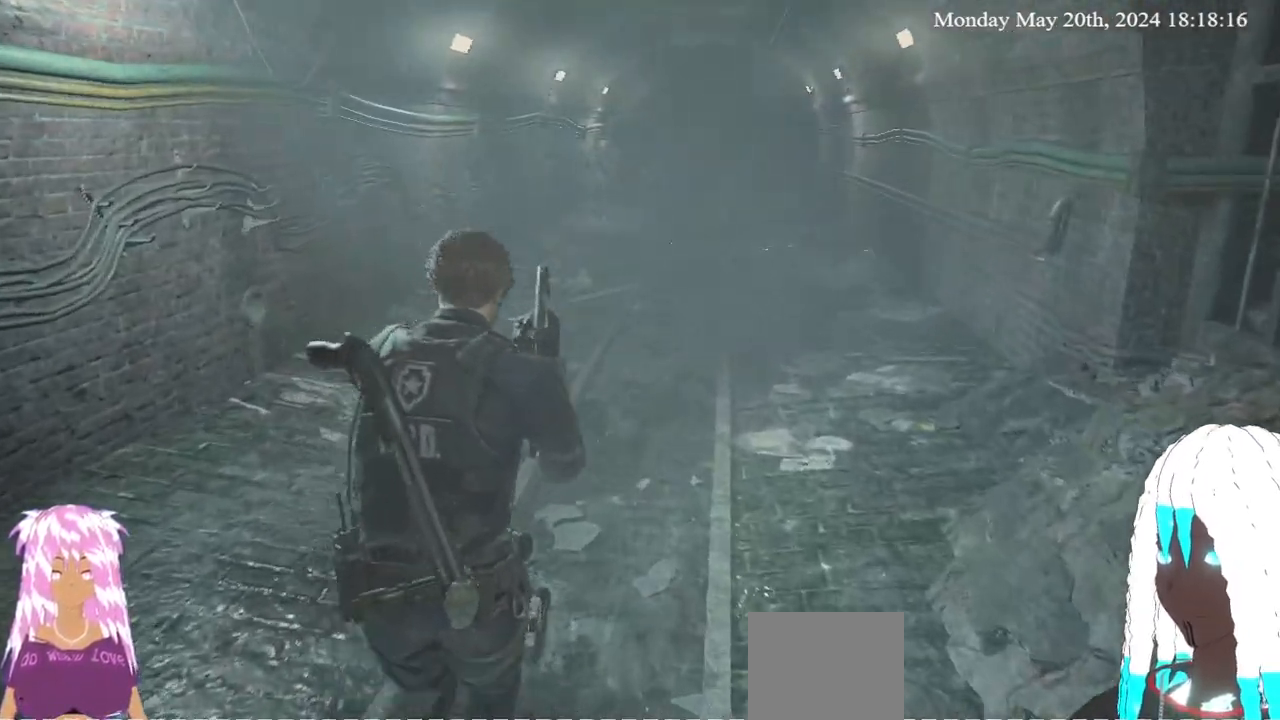
{"buttons": [], "left_stick": "up", "right_stick": "center", "events": [[33, "right_stick", "right"], [167, "right_stick", "center"]]}
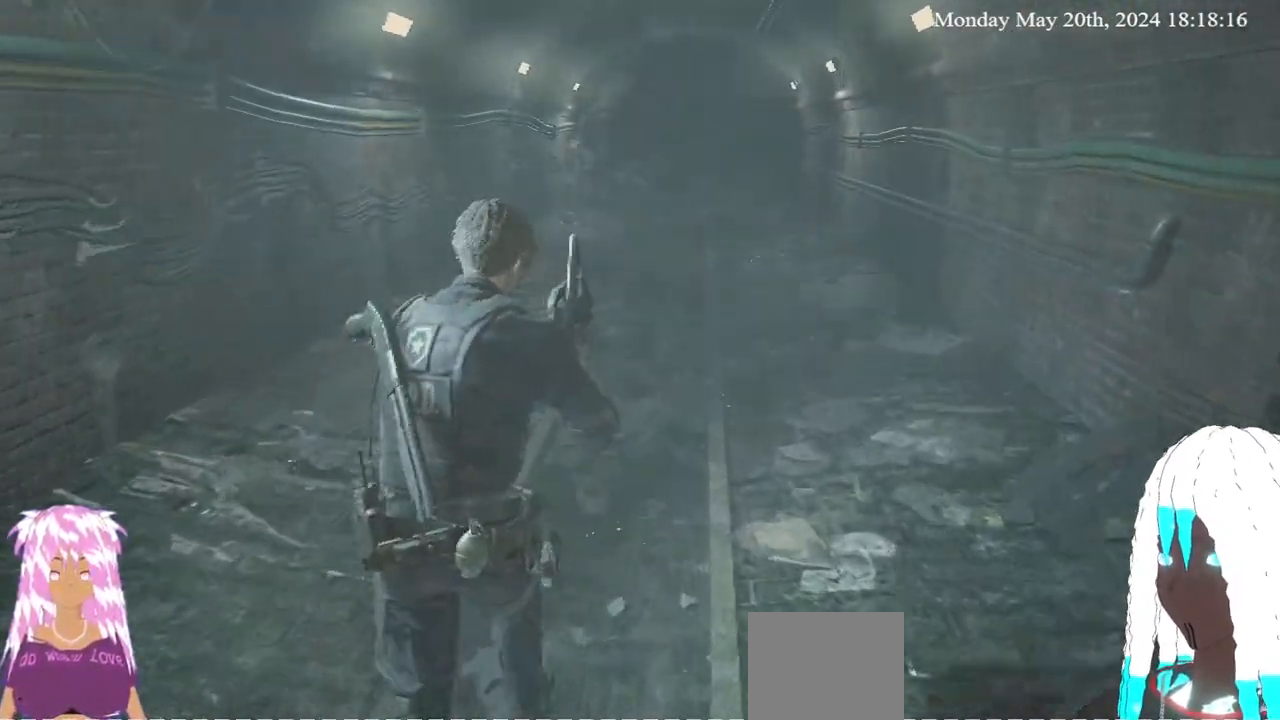
{"buttons": [], "left_stick": "up", "right_stick": "center", "events": []}
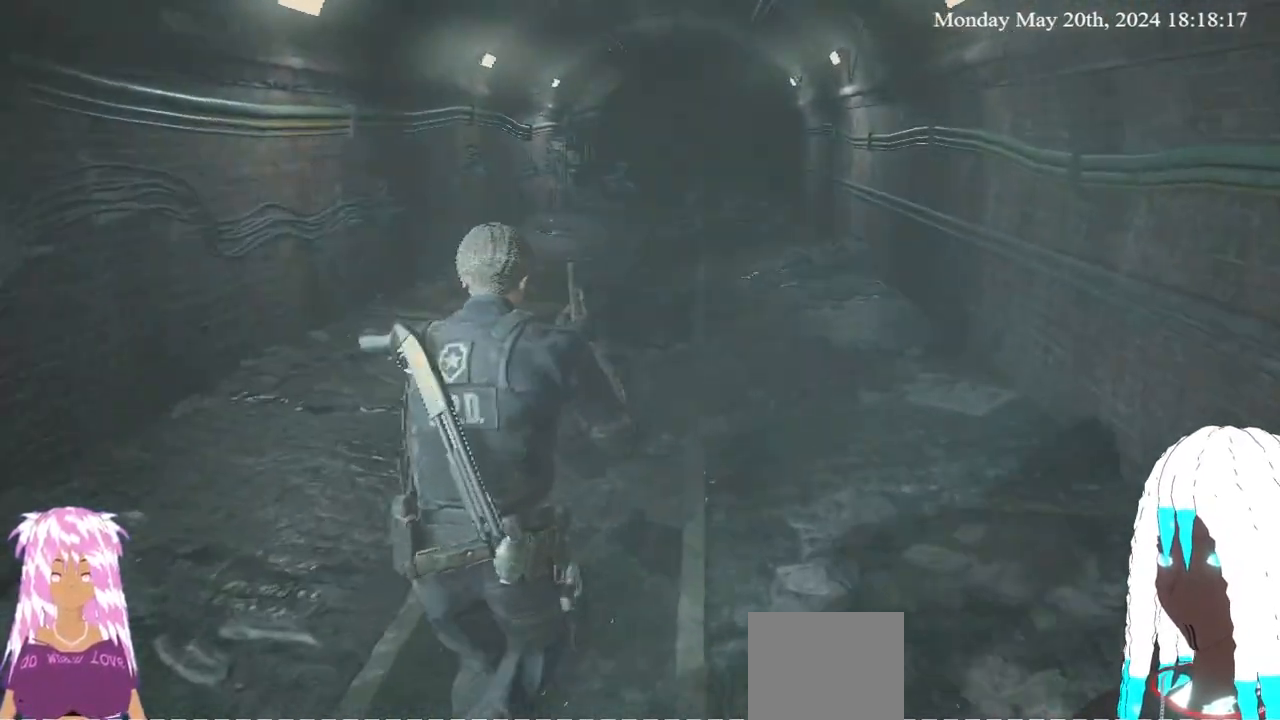
{"buttons": [], "left_stick": "up", "right_stick": "center", "events": [[267, "right_stick", "right"], [417, "right_stick", "center"]]}
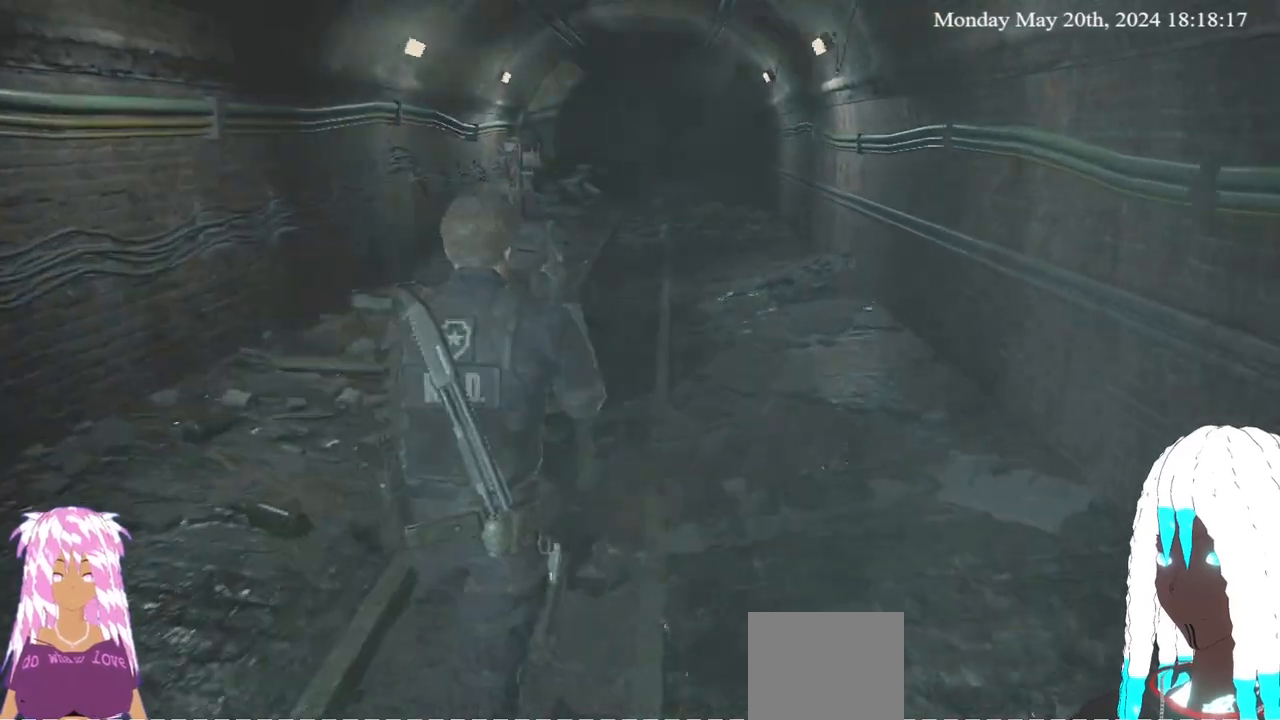
{"buttons": [], "left_stick": "up", "right_stick": "center", "events": []}
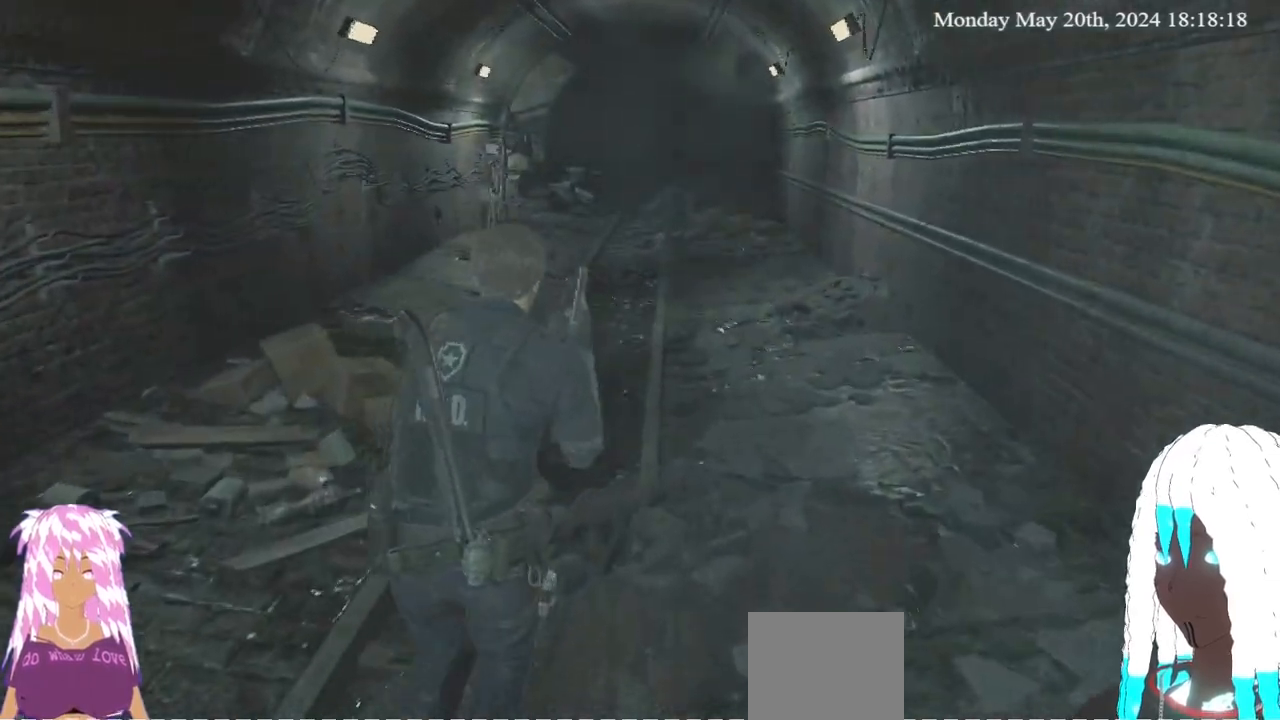
{"buttons": [], "left_stick": "up", "right_stick": "center", "events": []}
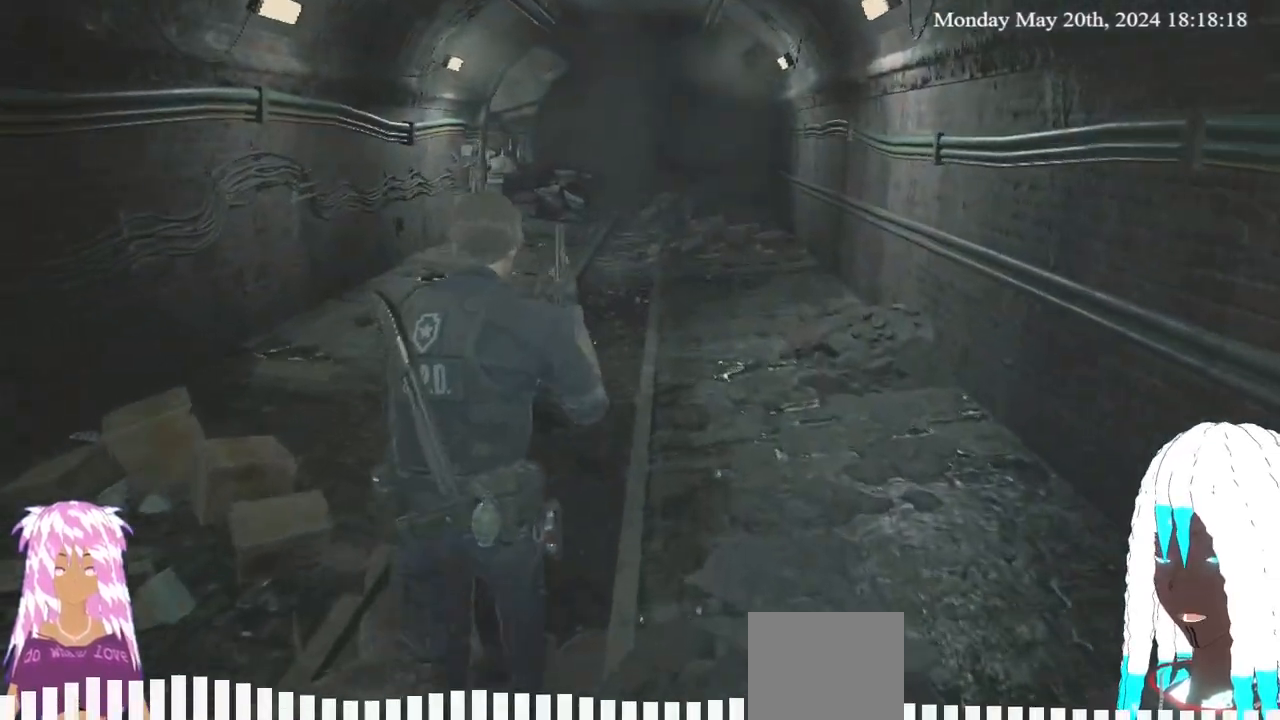
{"buttons": [], "left_stick": "up", "right_stick": "center", "events": []}
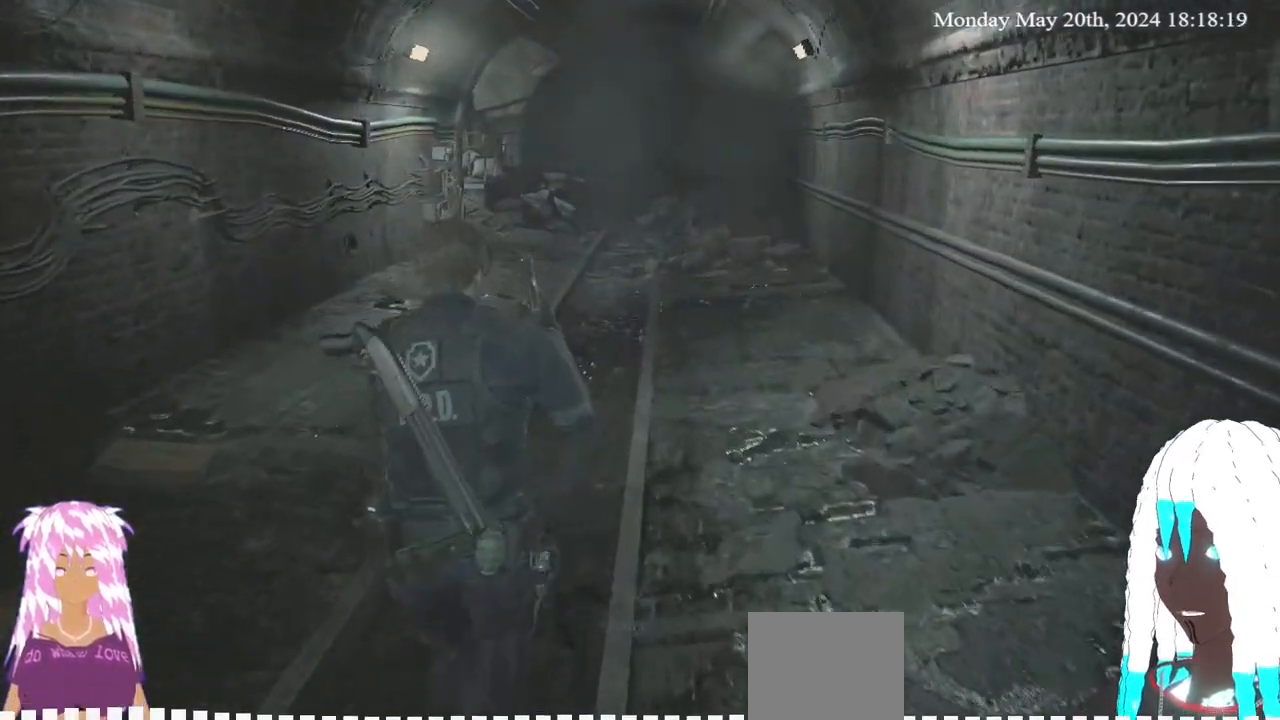
{"buttons": [], "left_stick": "up", "right_stick": "center", "events": []}
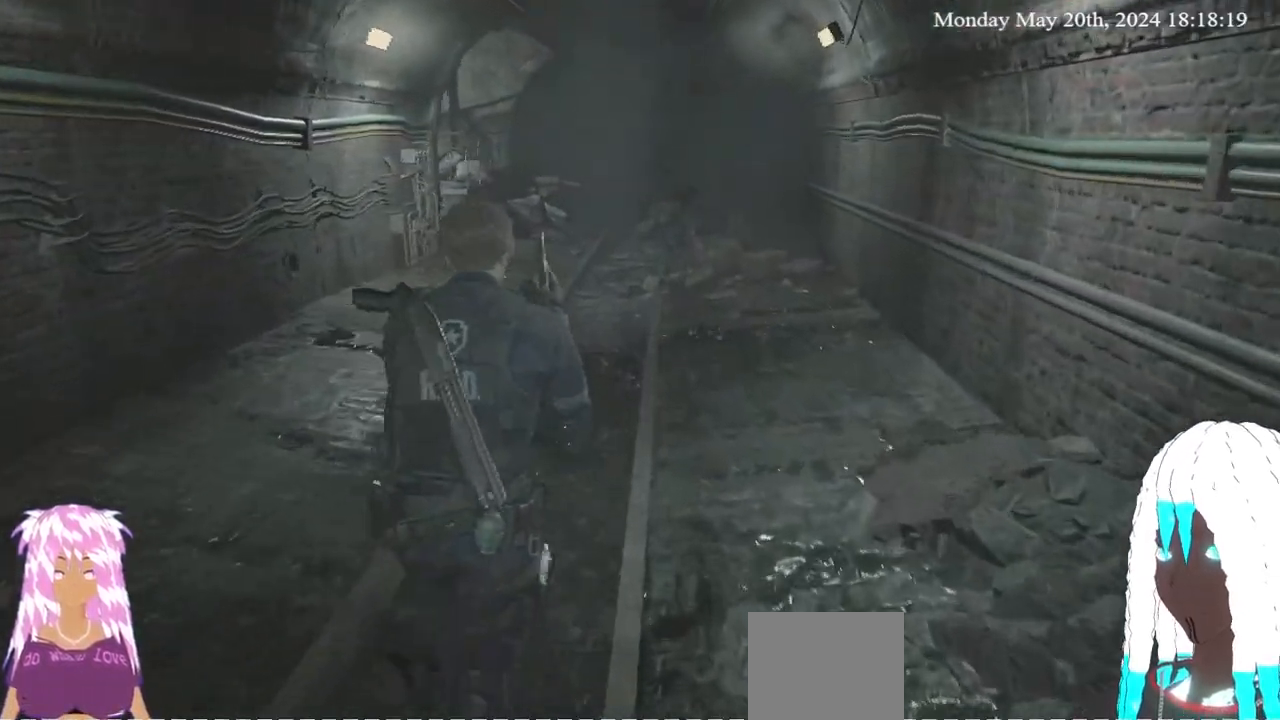
{"buttons": [], "left_stick": "up", "right_stick": "center", "events": []}